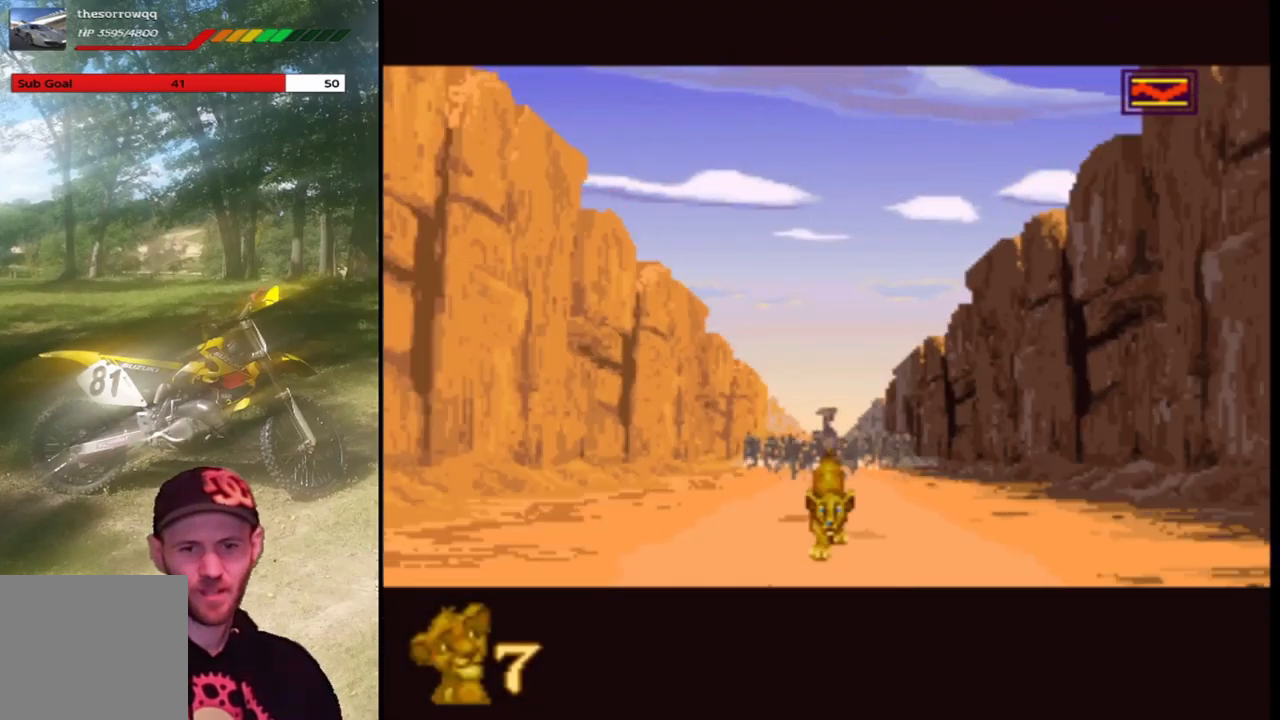
Gameplay with a controller (PlayStation layout); each line is a JSON object with the inputs held at the frame after it. "events" lists button and stick changes between this image and that frame as [ms after this image, input, new state], when the widget could be followed in between. Not read: right_stick.
{"buttons": ["DPAD_LEFT"], "left_stick": "center", "events": [[133, "DPAD_LEFT", "down"]]}
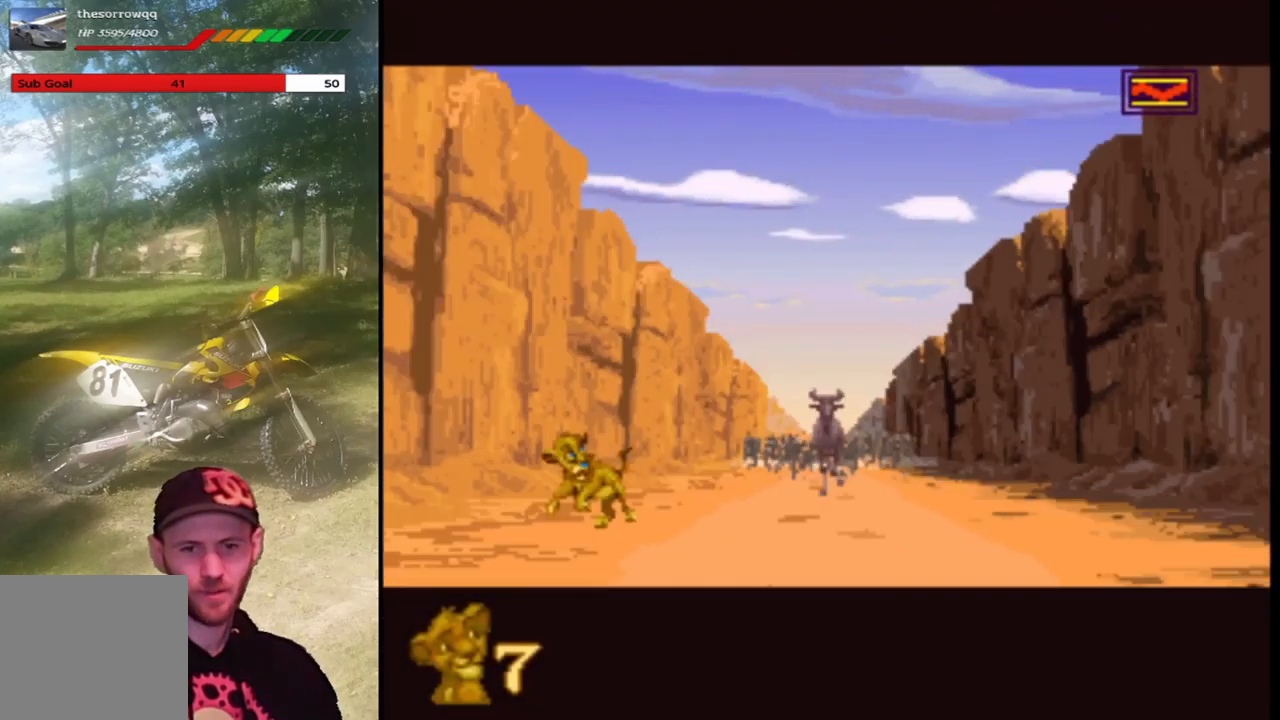
{"buttons": [], "left_stick": "center", "events": [[34, "DPAD_LEFT", "up"]]}
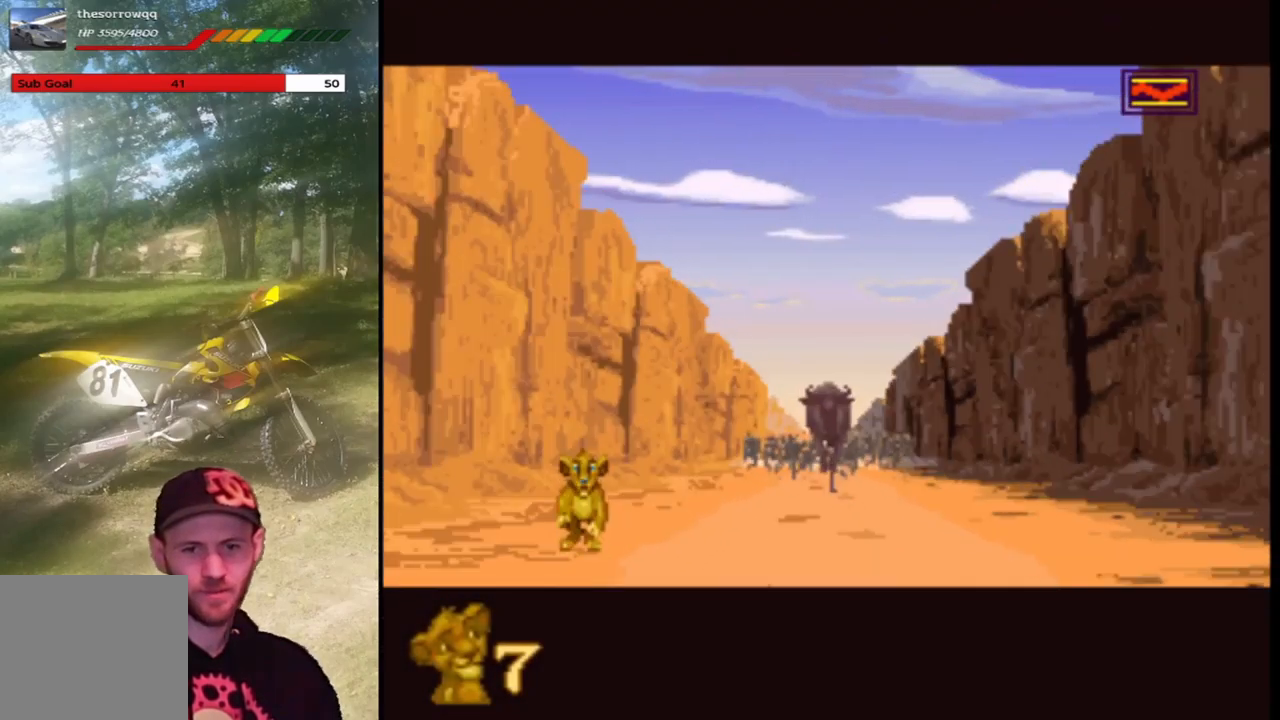
{"buttons": [], "left_stick": "center", "events": []}
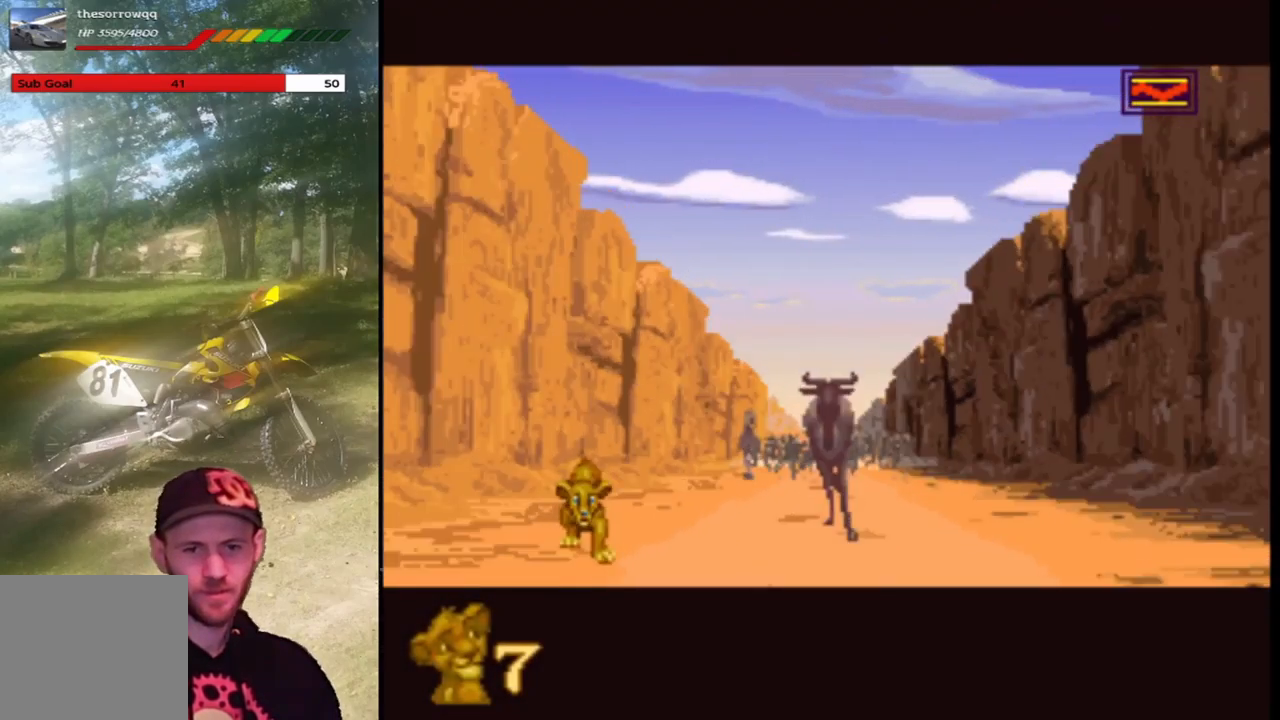
{"buttons": [], "left_stick": "center", "events": []}
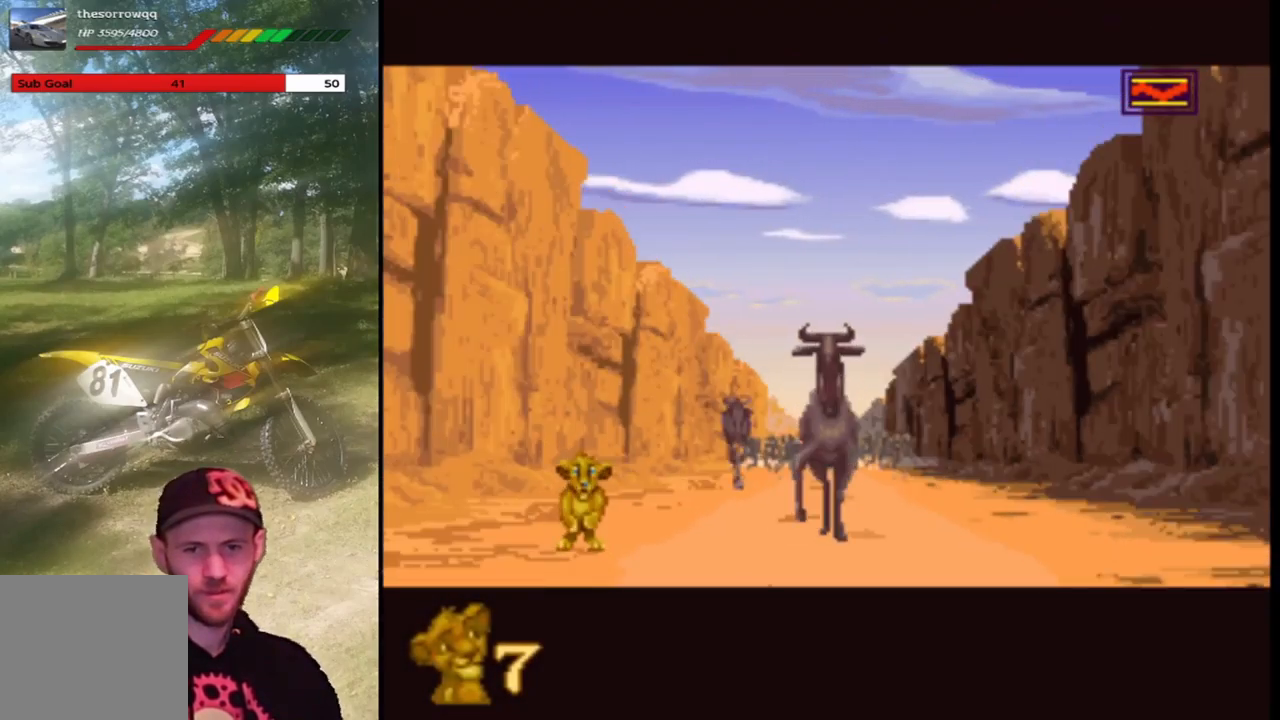
{"buttons": [], "left_stick": "center", "events": []}
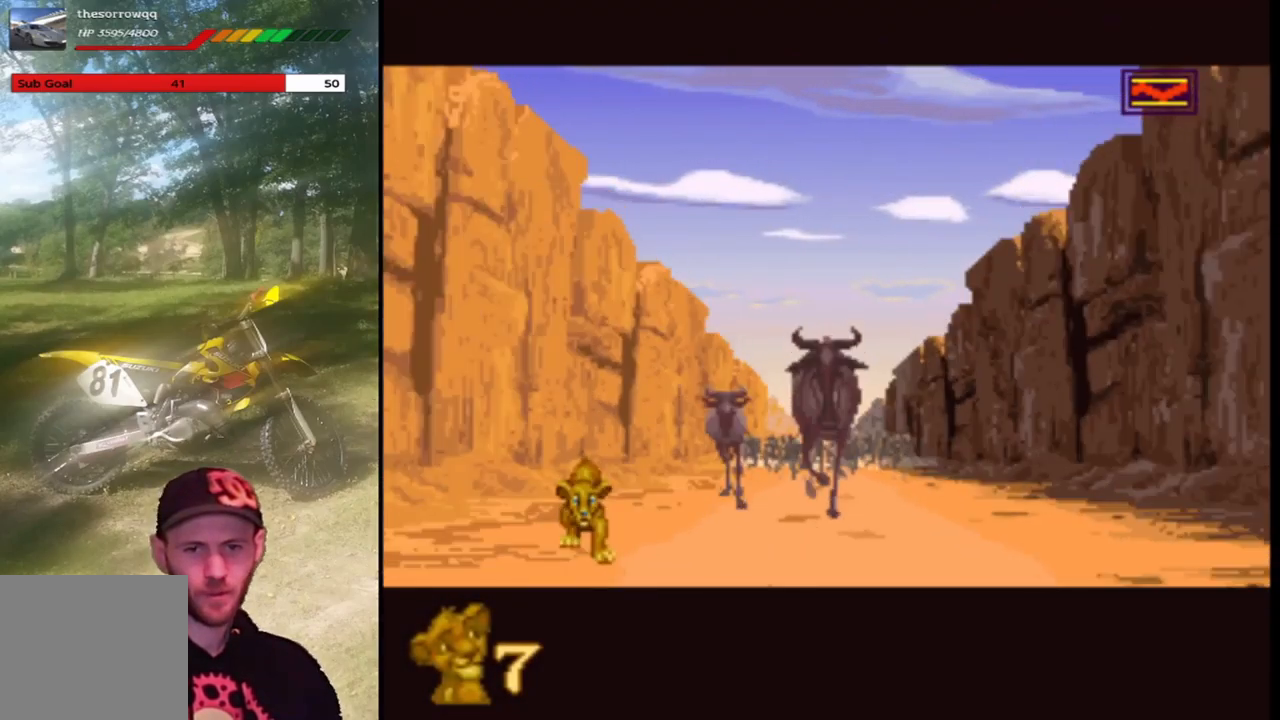
{"buttons": [], "left_stick": "center", "events": [[34, "DPAD_RIGHT", "down"], [201, "DPAD_RIGHT", "up"]]}
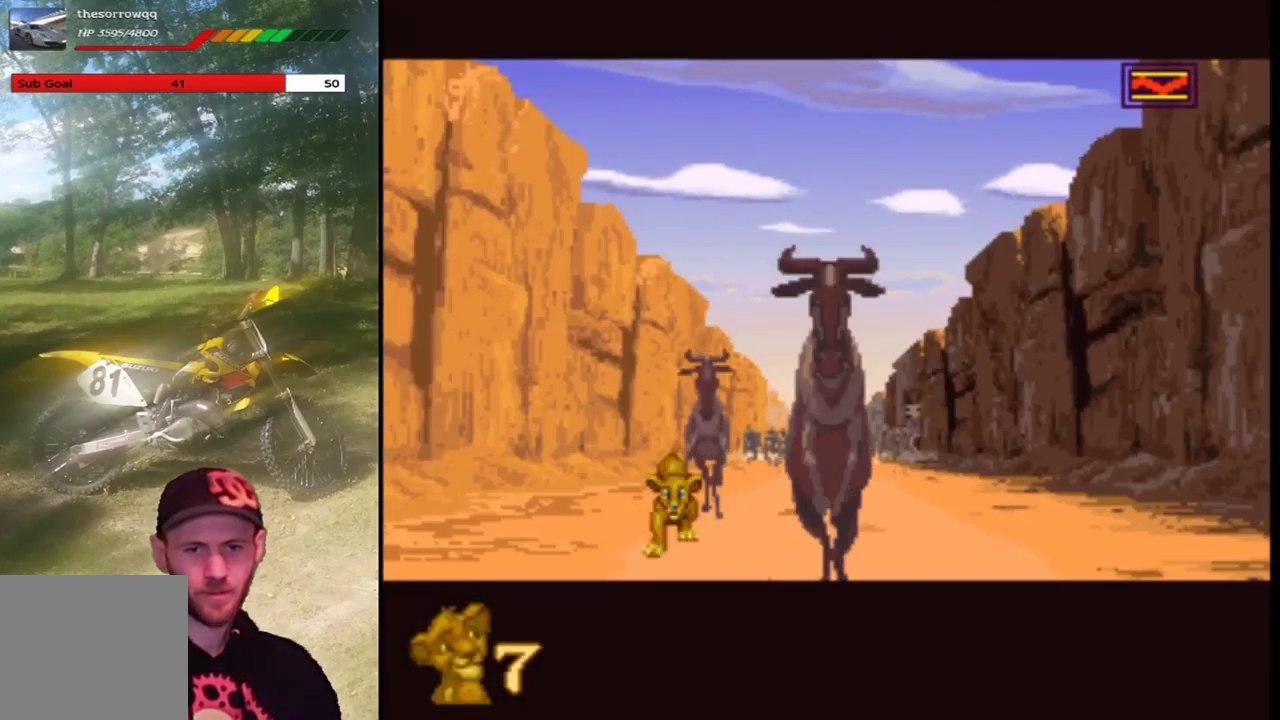
{"buttons": ["DPAD_RIGHT"], "left_stick": "center", "events": [[167, "DPAD_RIGHT", "down"], [233, "DPAD_RIGHT", "up"], [367, "DPAD_RIGHT", "down"]]}
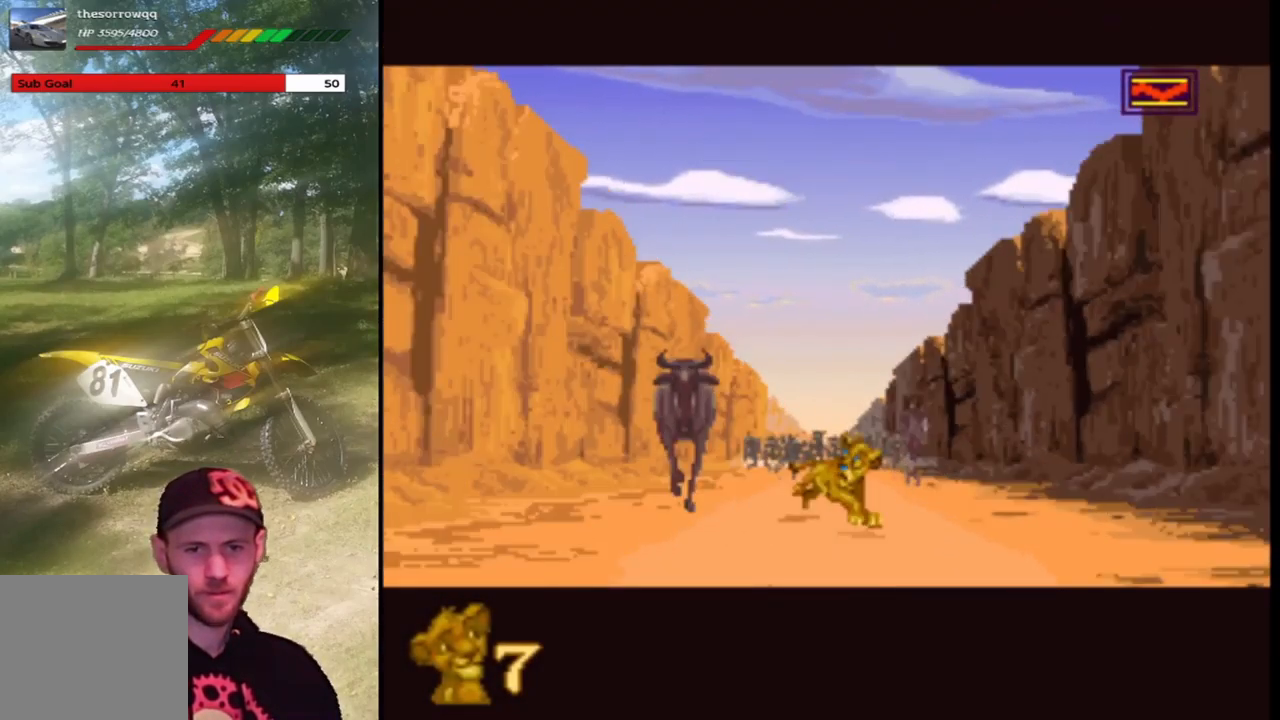
{"buttons": [], "left_stick": "center", "events": [[66, "DPAD_RIGHT", "up"]]}
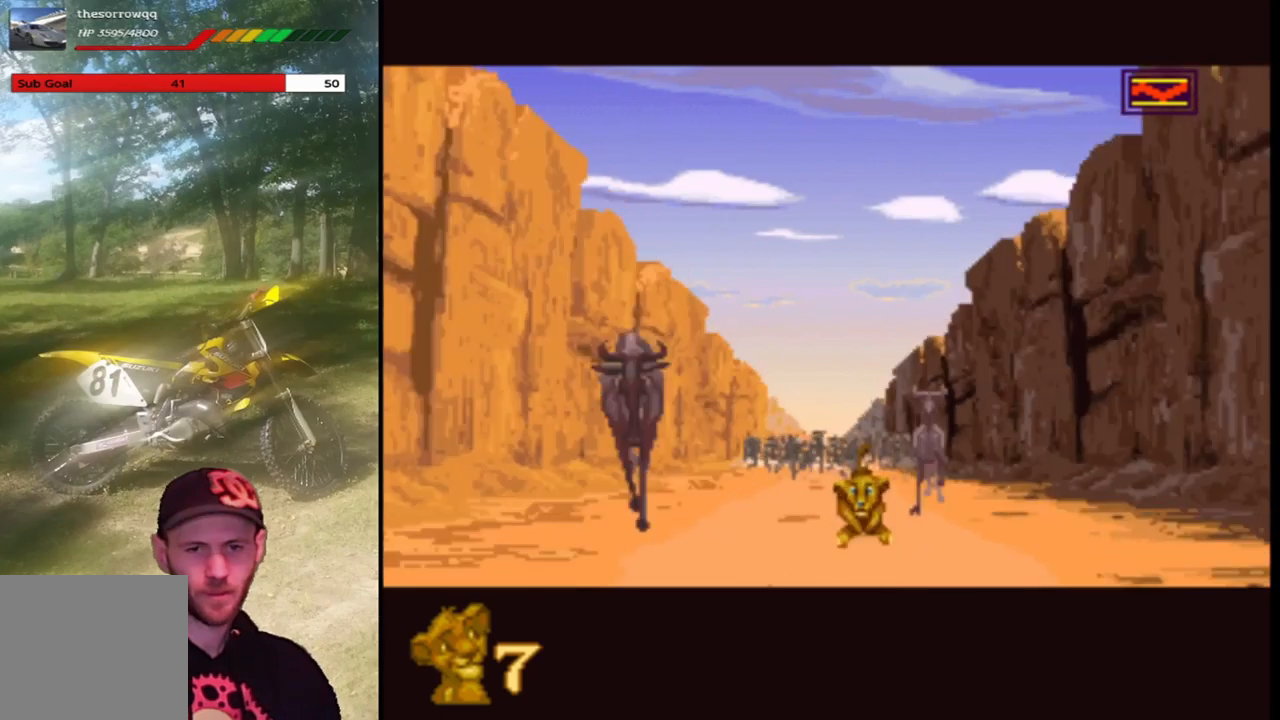
{"buttons": ["DPAD_LEFT"], "left_stick": "center", "events": [[134, "DPAD_RIGHT", "down"], [234, "DPAD_RIGHT", "up"], [334, "DPAD_LEFT", "down"]]}
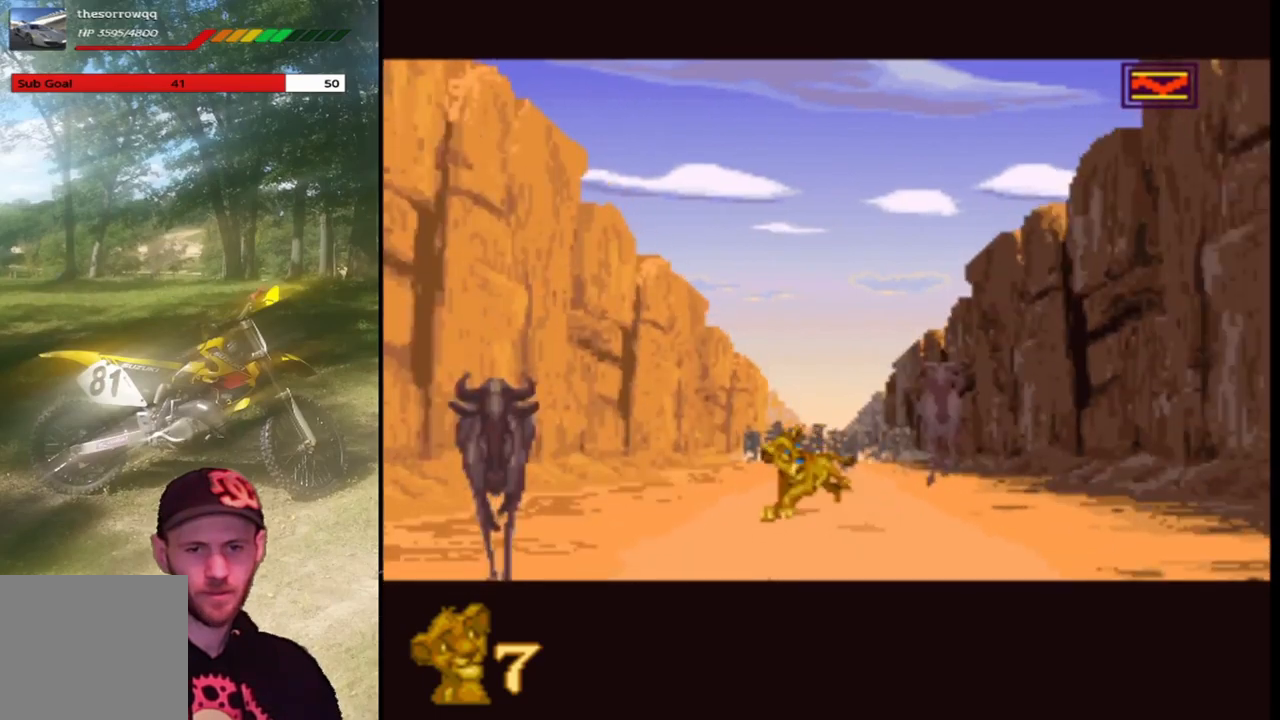
{"buttons": [], "left_stick": "center", "events": [[100, "DPAD_LEFT", "up"], [367, "DPAD_LEFT", "down"], [500, "DPAD_LEFT", "up"]]}
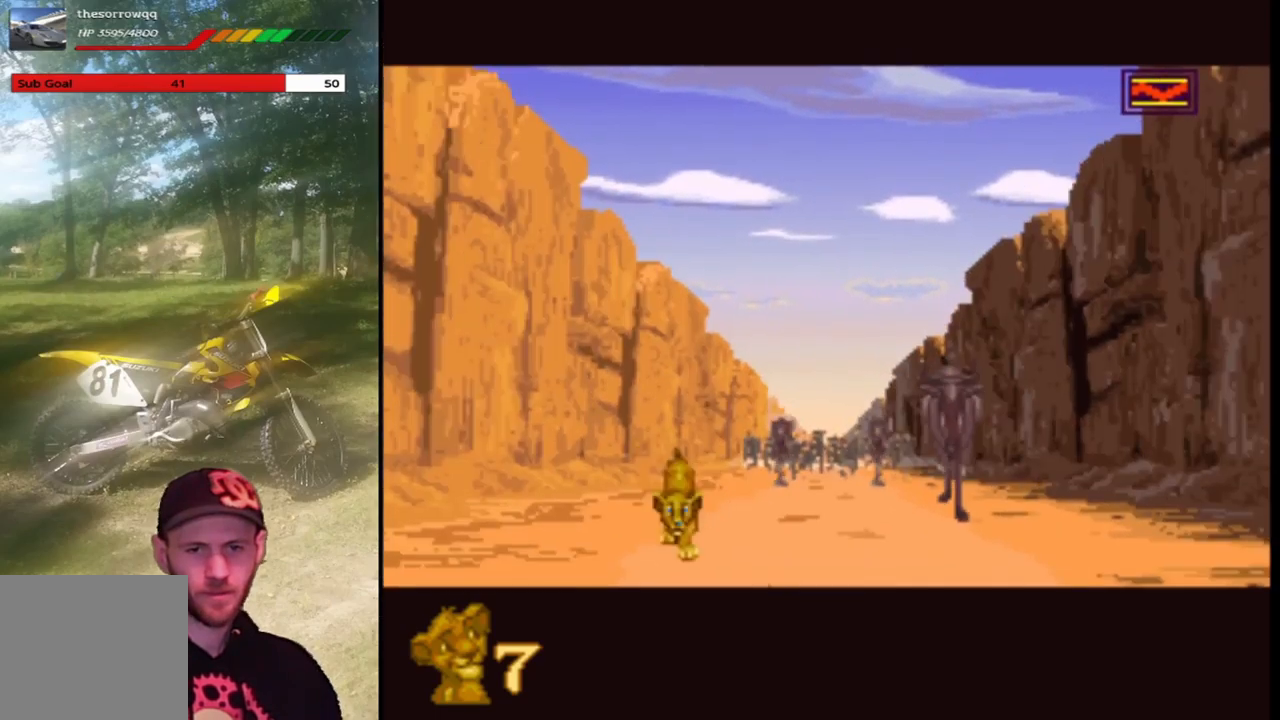
{"buttons": [], "left_stick": "center", "events": [[100, "DPAD_RIGHT", "down"], [267, "DPAD_RIGHT", "up"]]}
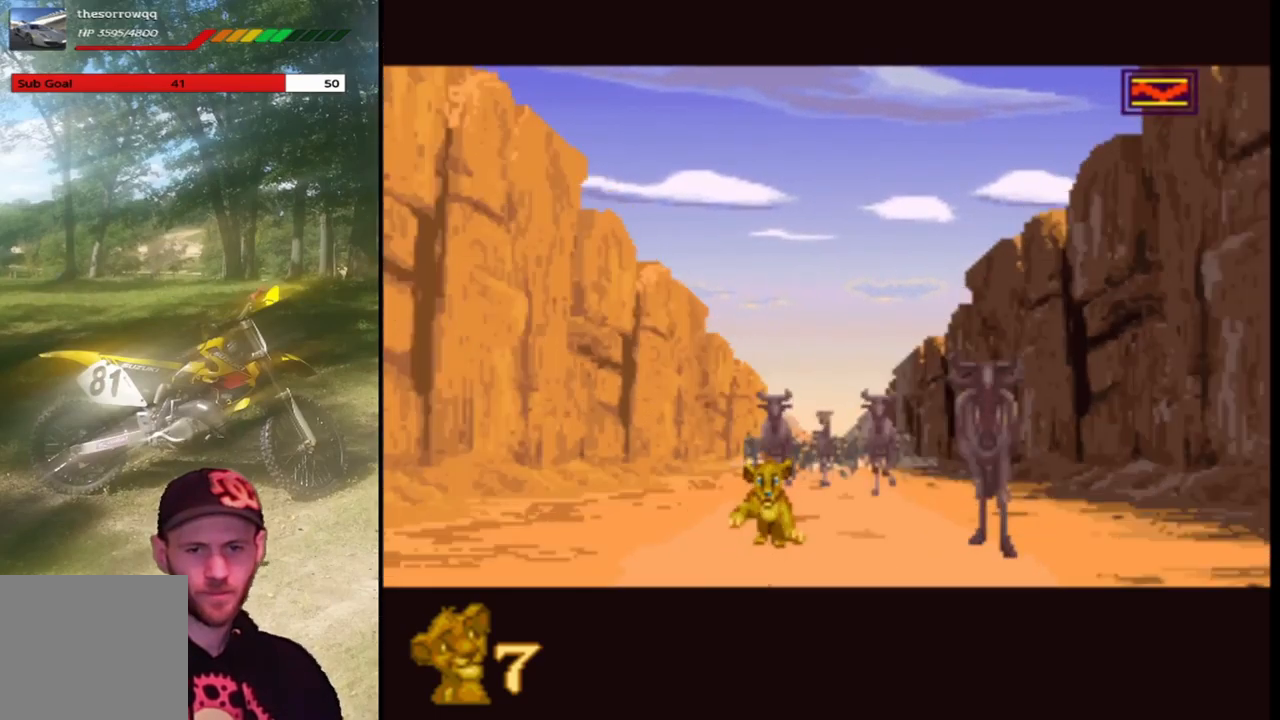
{"buttons": ["DPAD_RIGHT"], "left_stick": "center", "events": [[100, "DPAD_RIGHT", "down"], [200, "DPAD_RIGHT", "up"], [467, "DPAD_RIGHT", "down"]]}
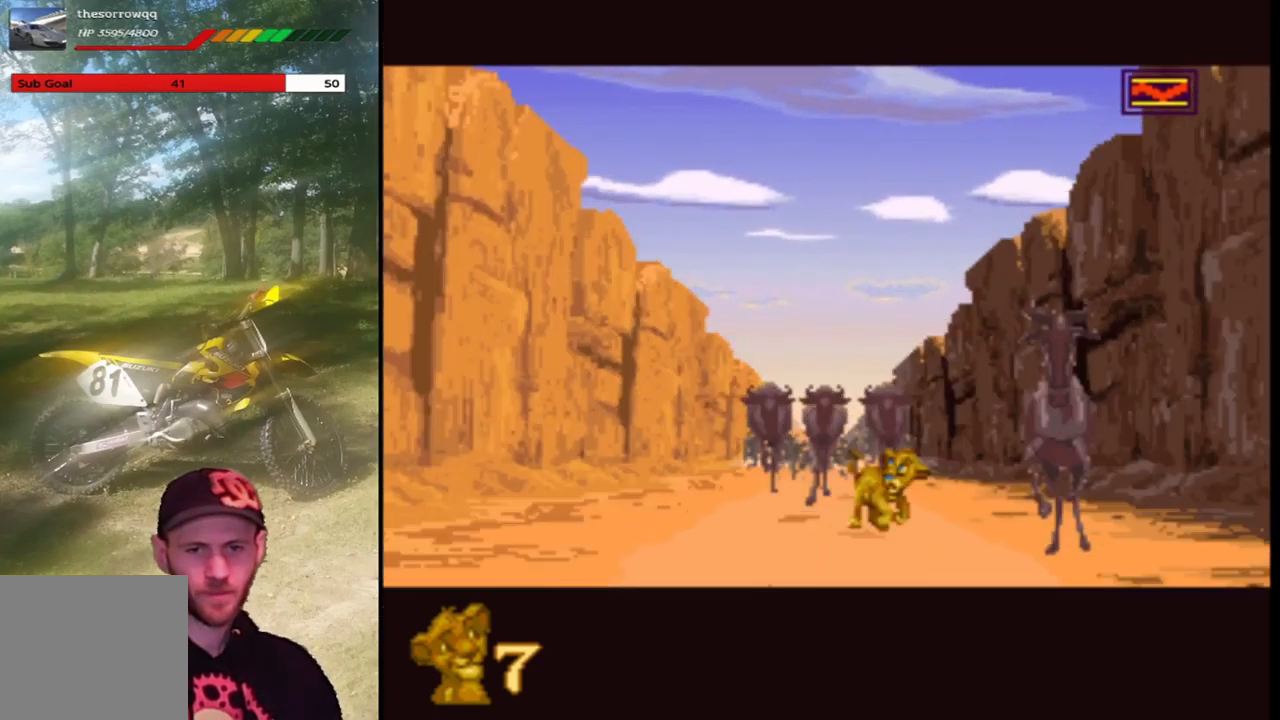
{"buttons": ["DPAD_RIGHT"], "left_stick": "center", "events": [[67, "DPAD_RIGHT", "up"], [501, "DPAD_RIGHT", "down"]]}
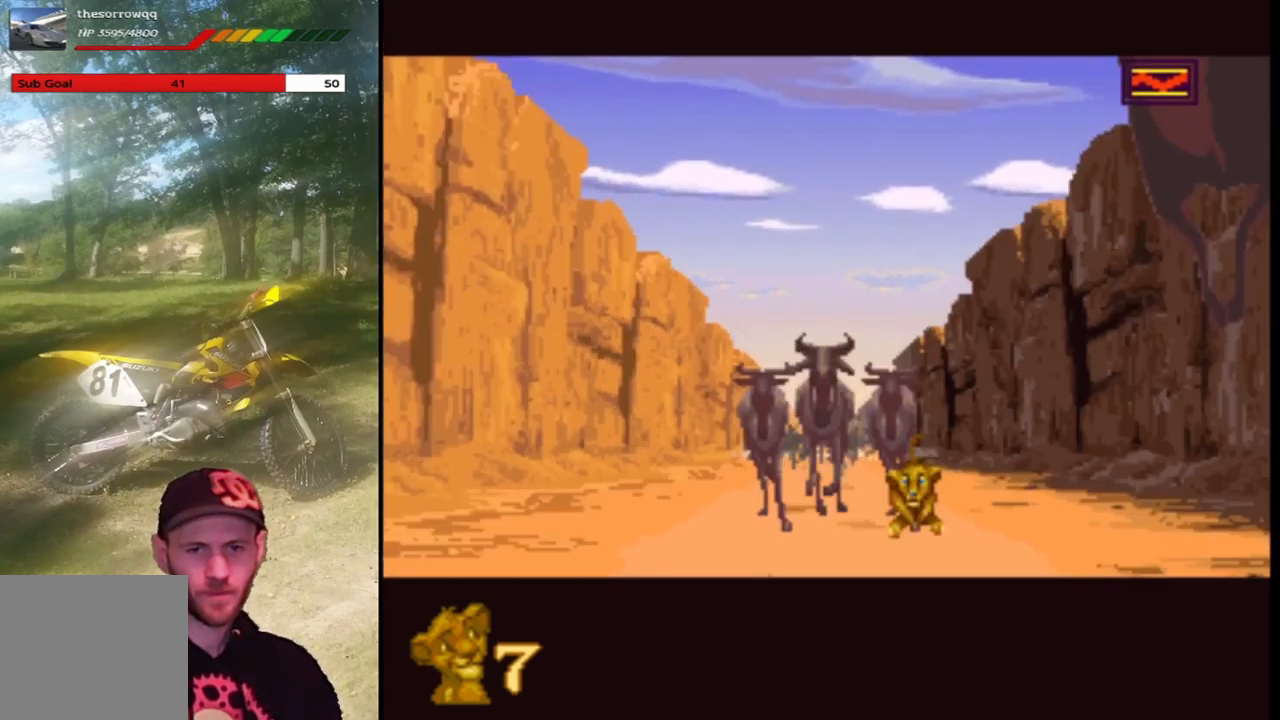
{"buttons": ["DPAD_RIGHT"], "left_stick": "center", "events": [[267, "DPAD_RIGHT", "up"], [467, "DPAD_RIGHT", "down"]]}
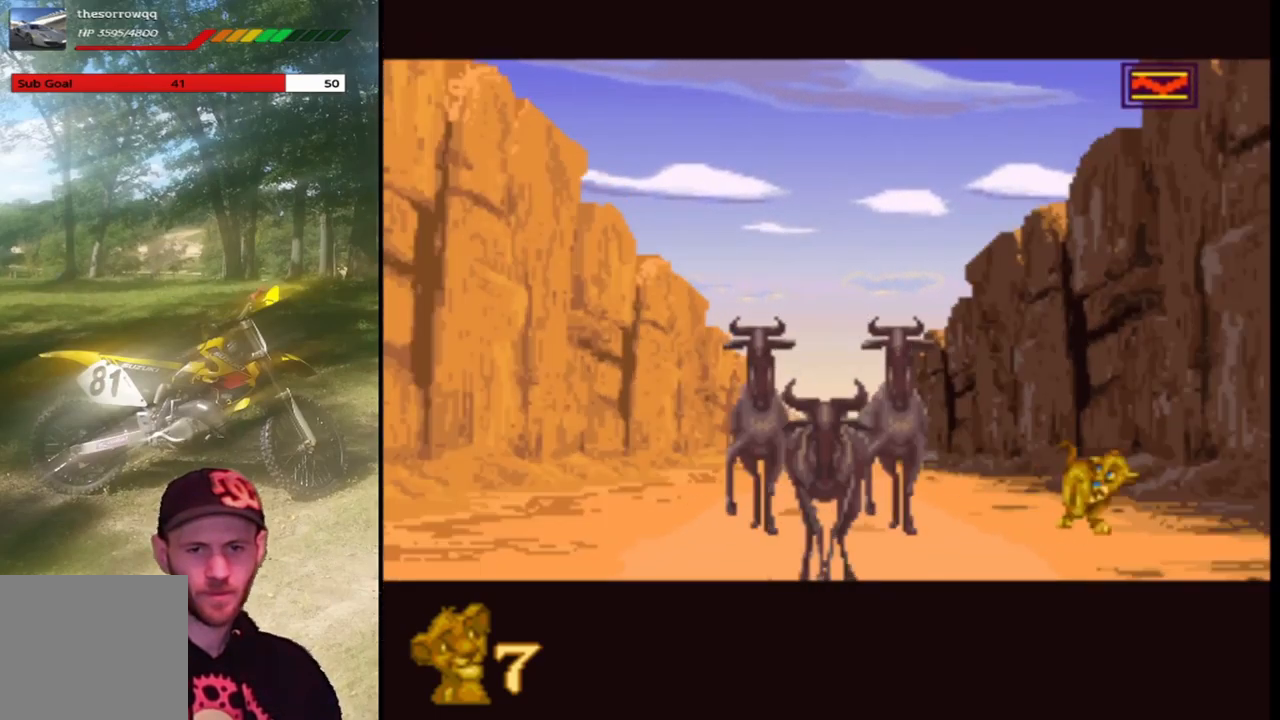
{"buttons": [], "left_stick": "center", "events": [[200, "DPAD_RIGHT", "up"]]}
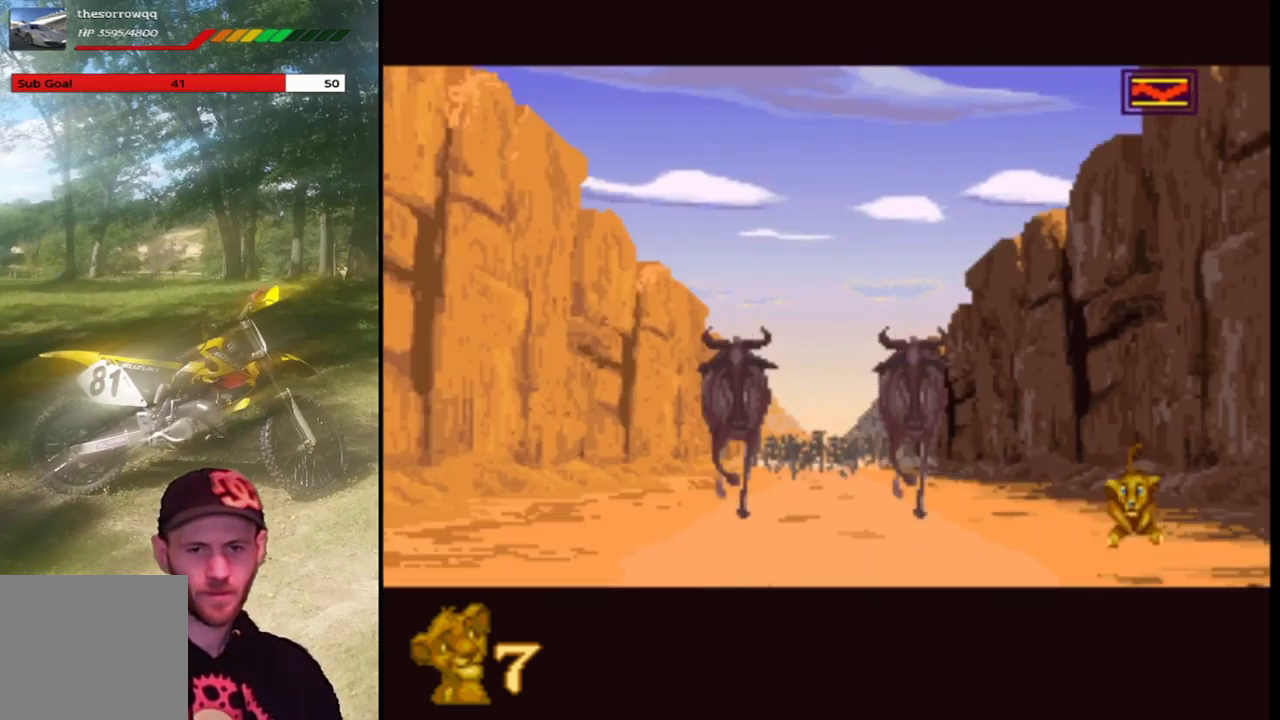
{"buttons": [], "left_stick": "center", "events": []}
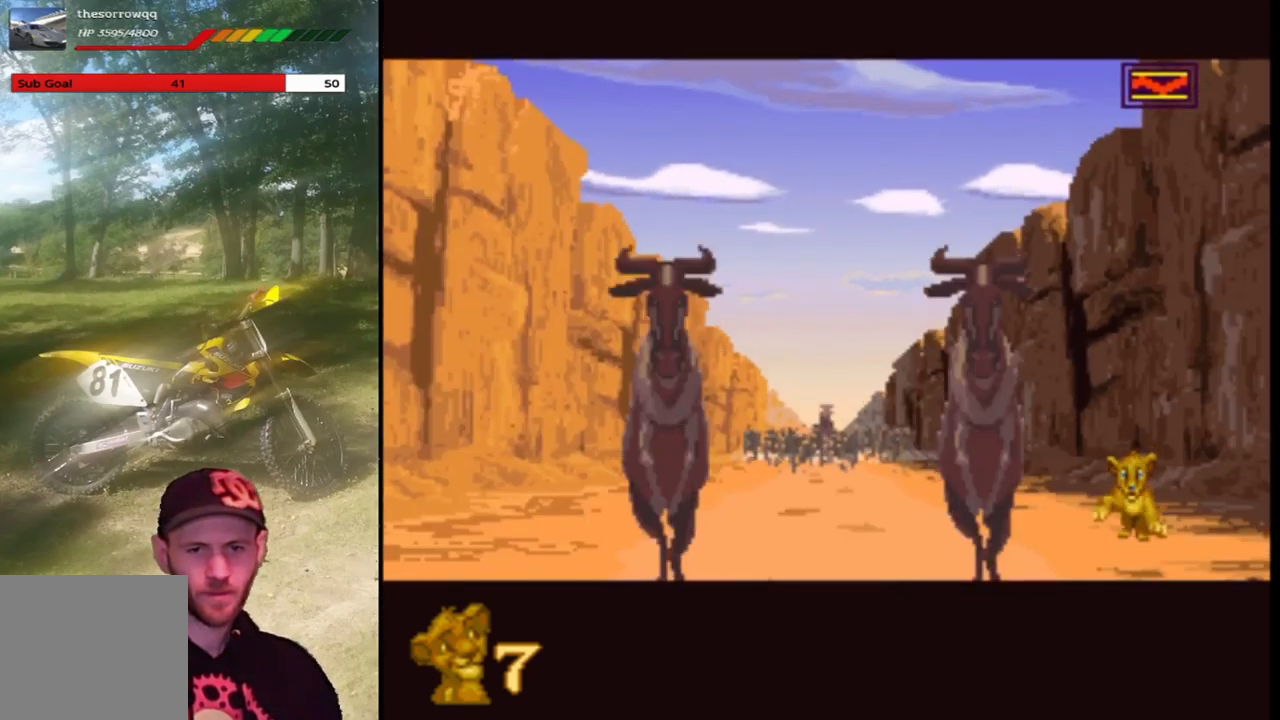
{"buttons": [], "left_stick": "center", "events": [[234, "DPAD_LEFT", "down"], [467, "DPAD_LEFT", "up"]]}
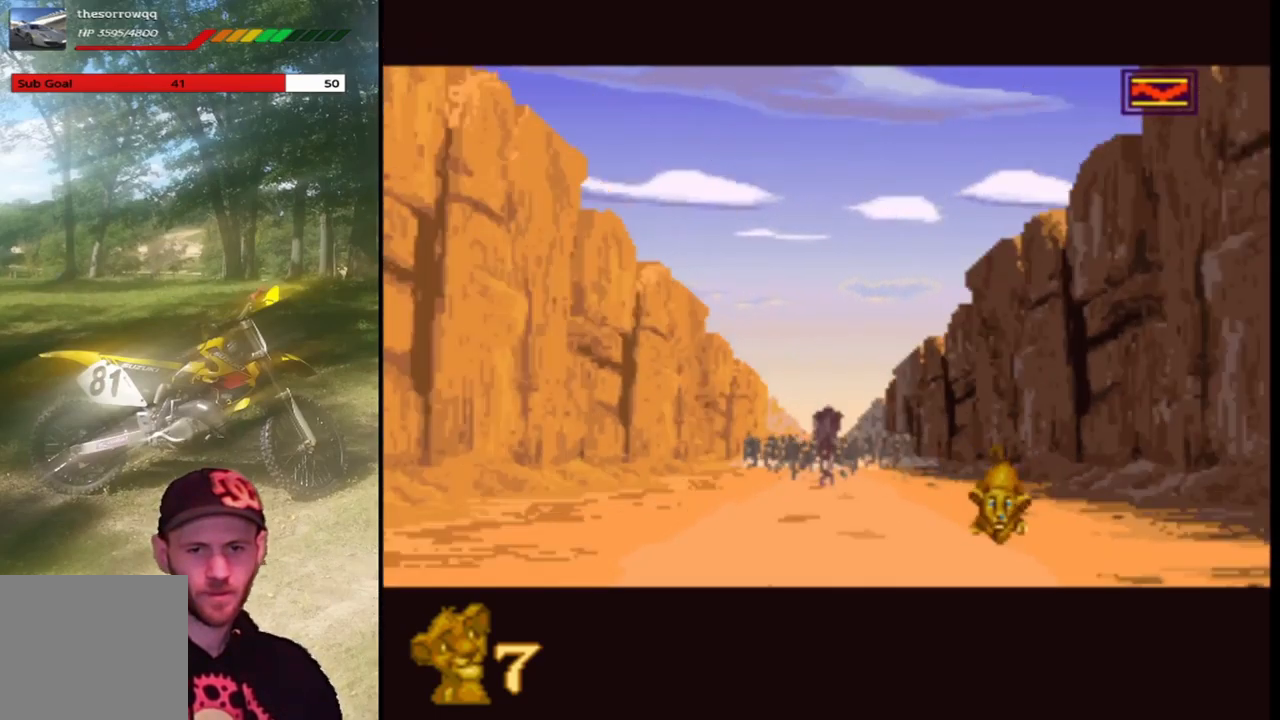
{"buttons": [], "left_stick": "center", "events": []}
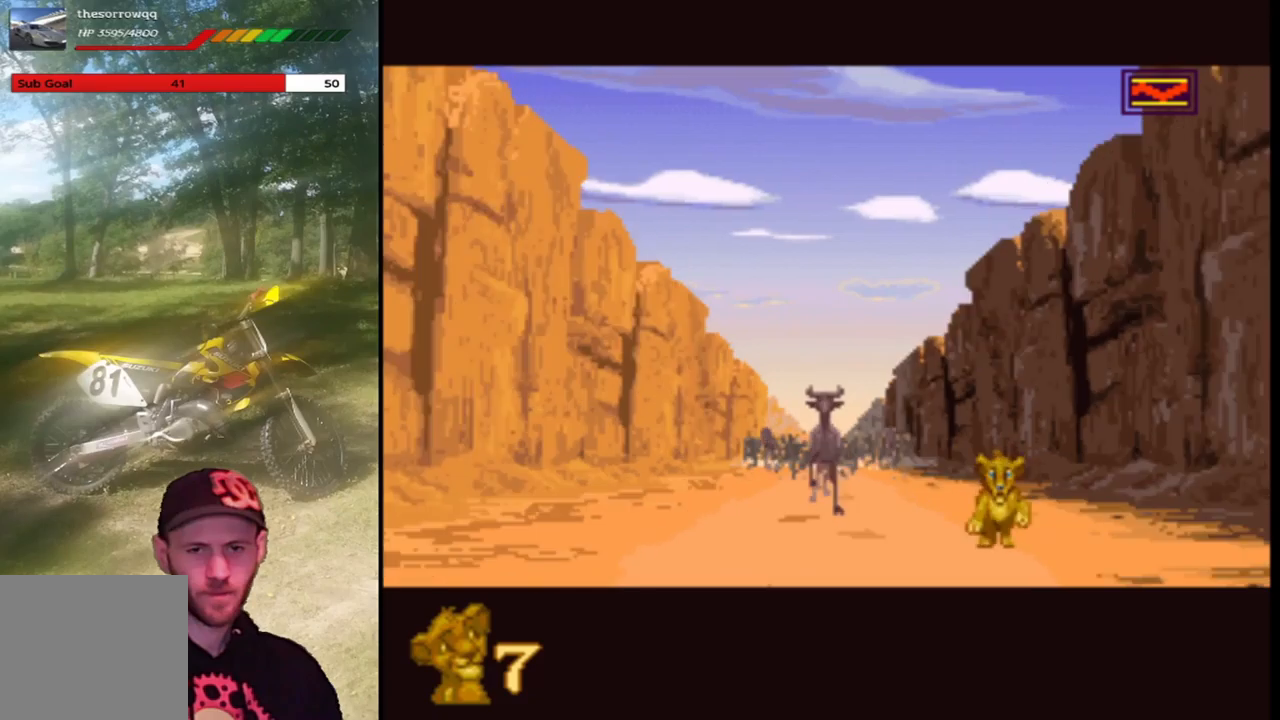
{"buttons": ["DPAD_LEFT"], "left_stick": "center", "events": [[501, "DPAD_LEFT", "down"]]}
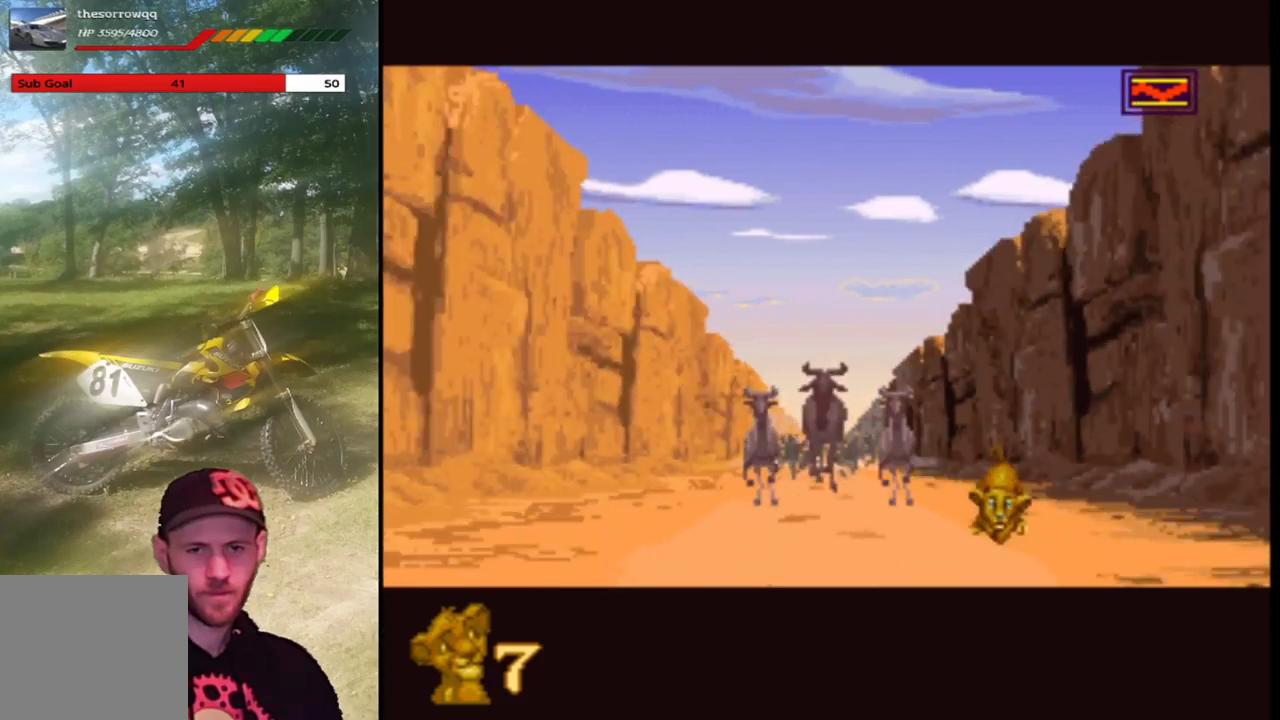
{"buttons": ["DPAD_RIGHT"], "left_stick": "center", "events": [[133, "DPAD_LEFT", "up"], [334, "DPAD_RIGHT", "down"]]}
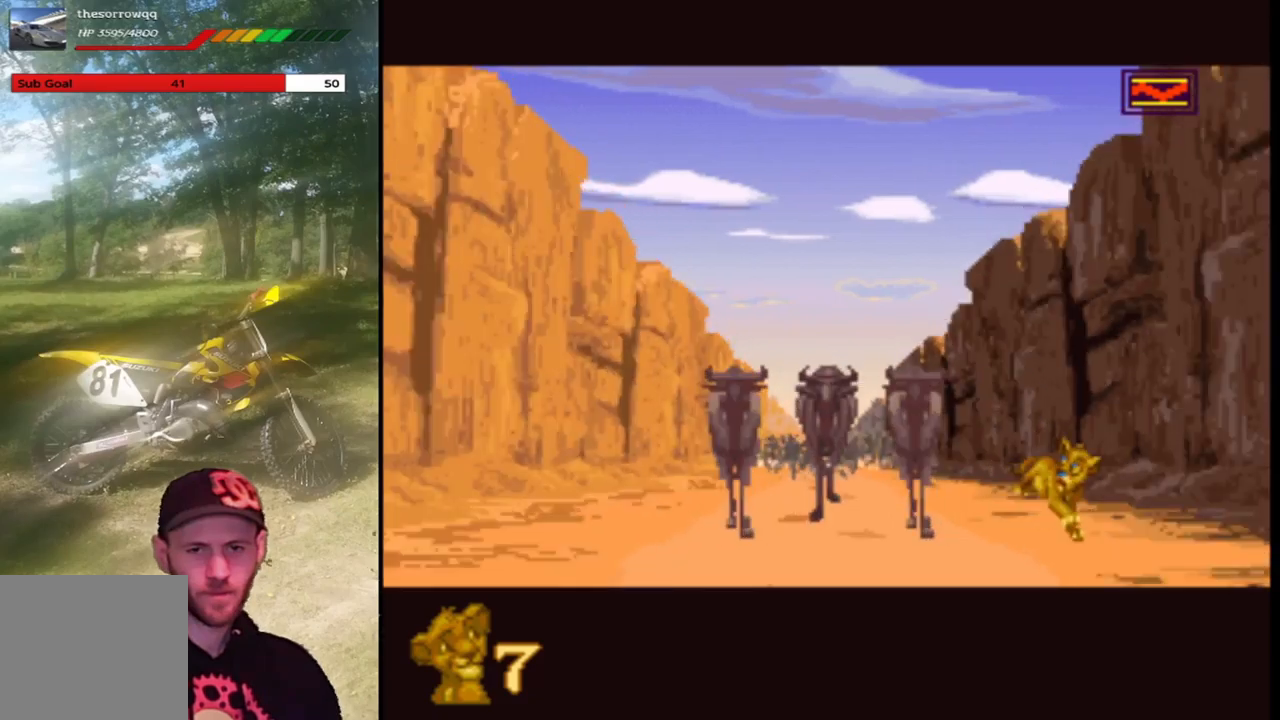
{"buttons": [], "left_stick": "center", "events": [[434, "DPAD_RIGHT", "up"]]}
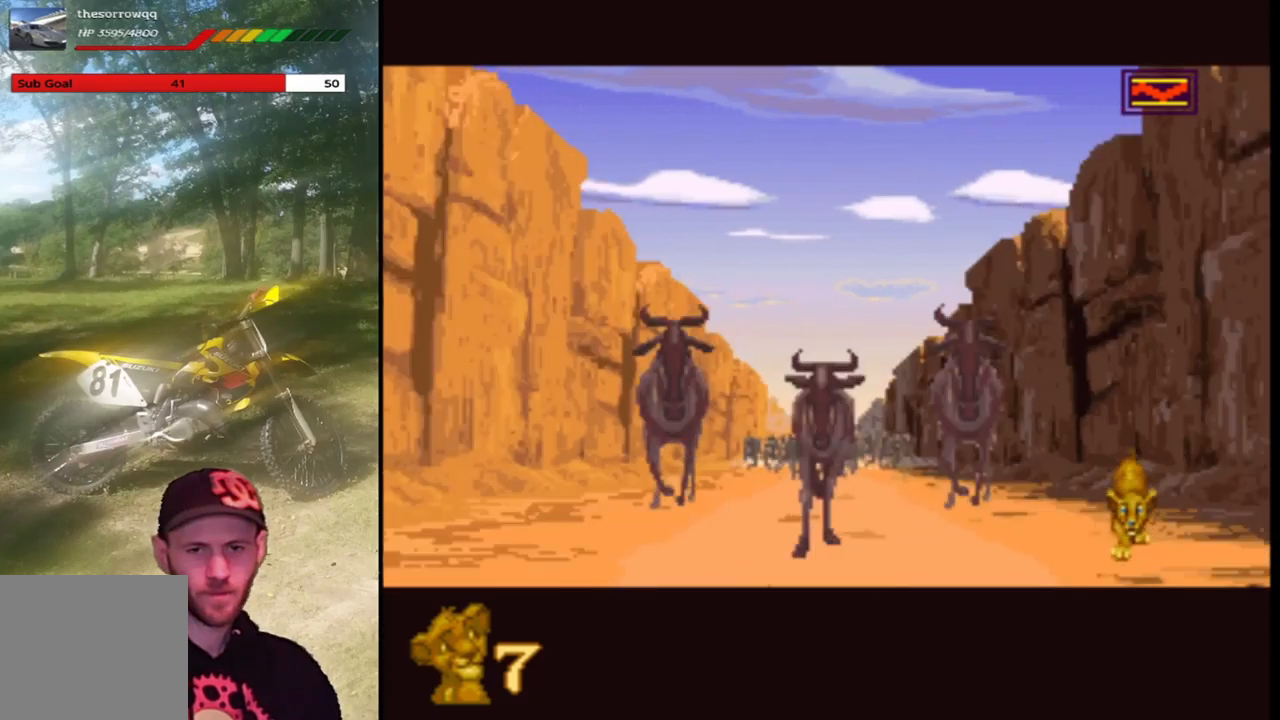
{"buttons": ["DPAD_LEFT"], "left_stick": "center", "events": [[434, "DPAD_LEFT", "down"]]}
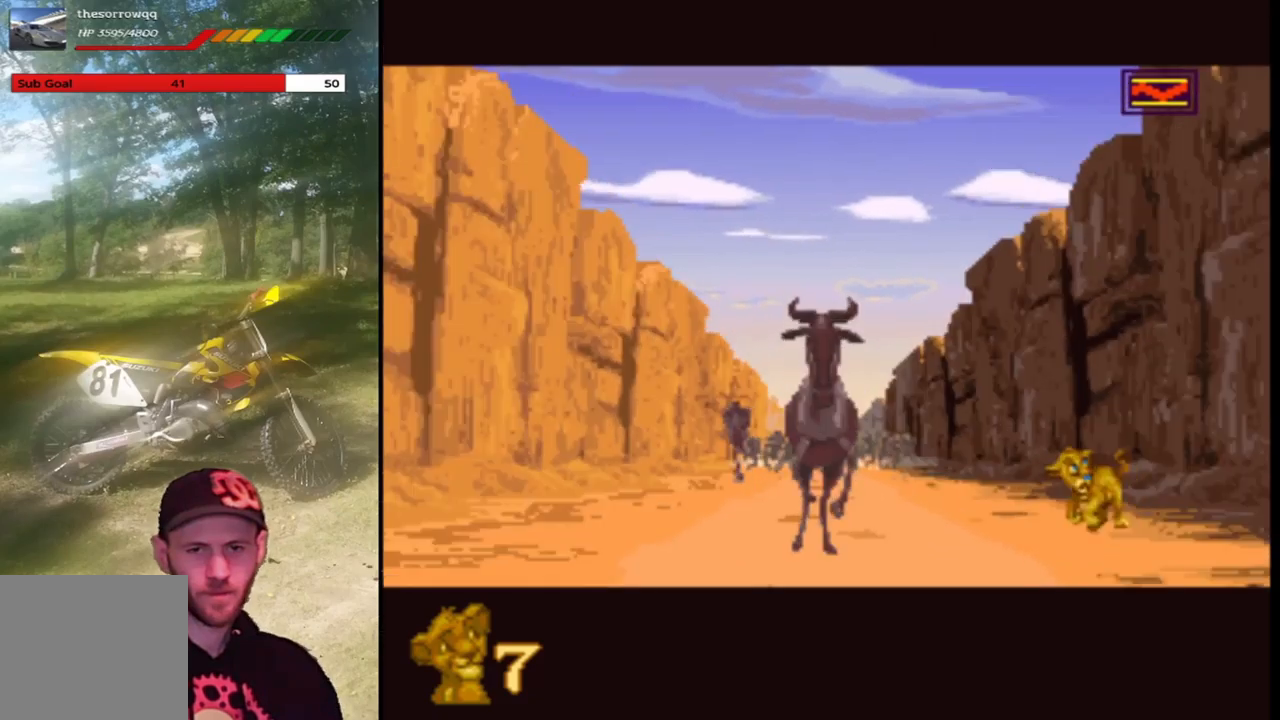
{"buttons": ["DPAD_LEFT"], "left_stick": "center", "events": [[101, "DPAD_LEFT", "up"], [501, "DPAD_LEFT", "down"]]}
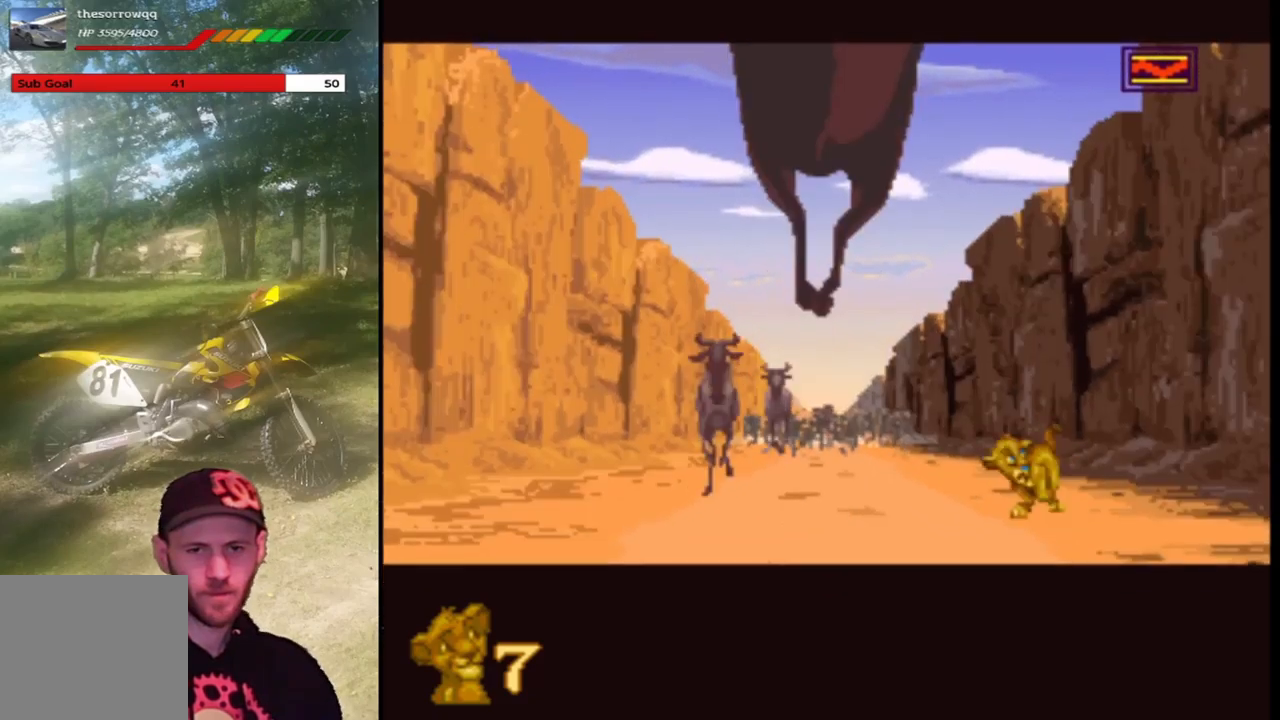
{"buttons": [], "left_stick": "center", "events": [[167, "DPAD_LEFT", "up"], [234, "DPAD_LEFT", "down"], [367, "DPAD_LEFT", "up"]]}
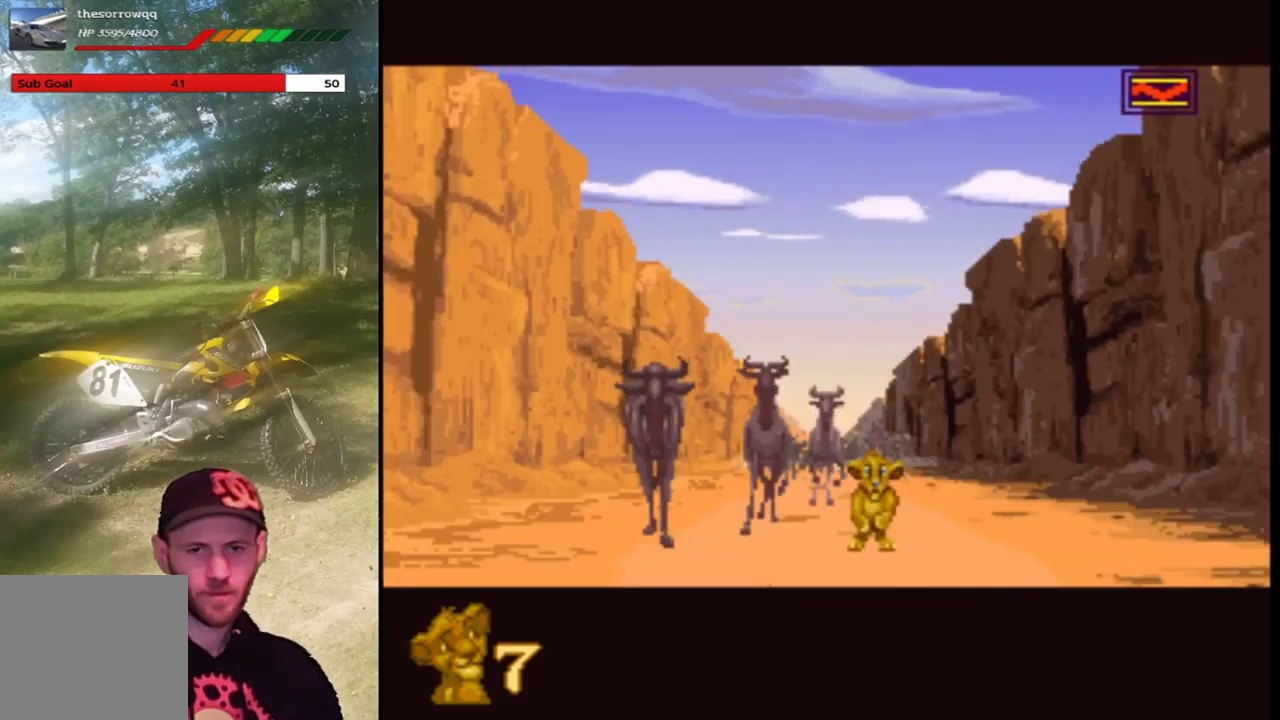
{"buttons": [], "left_stick": "center", "events": [[34, "DPAD_RIGHT", "down"], [267, "DPAD_RIGHT", "up"]]}
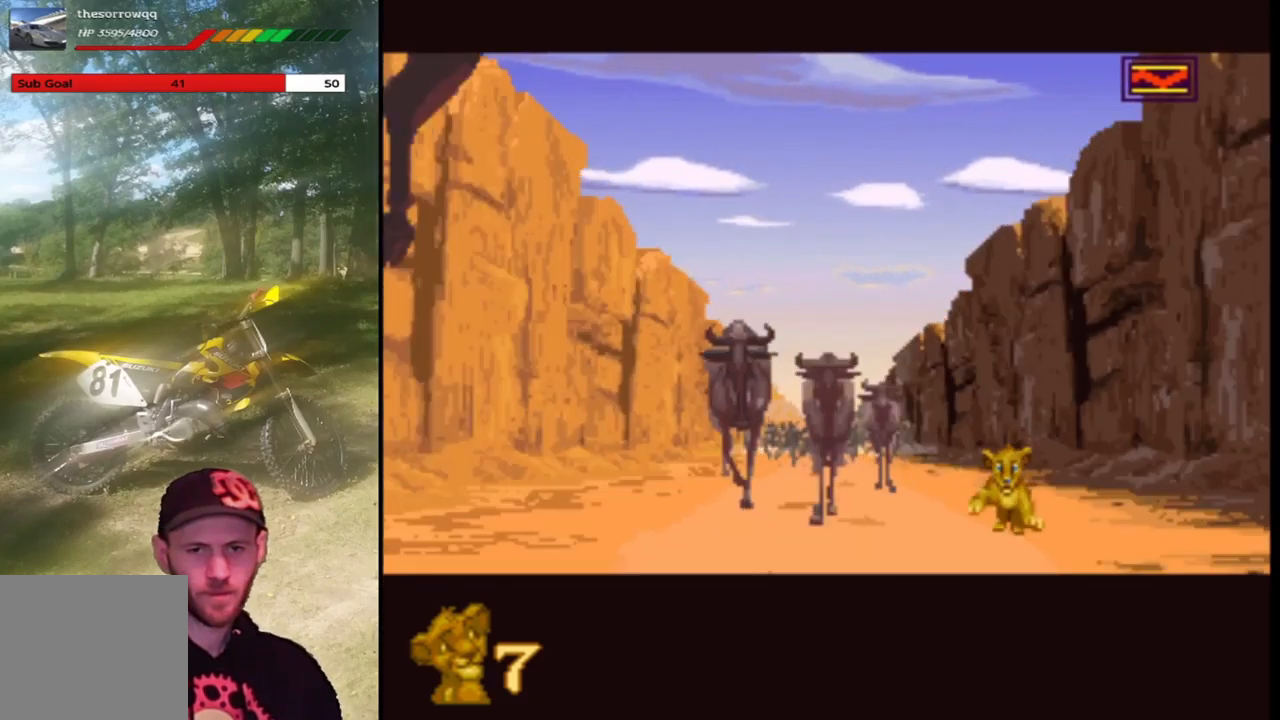
{"buttons": [], "left_stick": "center", "events": [[33, "DPAD_RIGHT", "down"], [334, "DPAD_RIGHT", "up"]]}
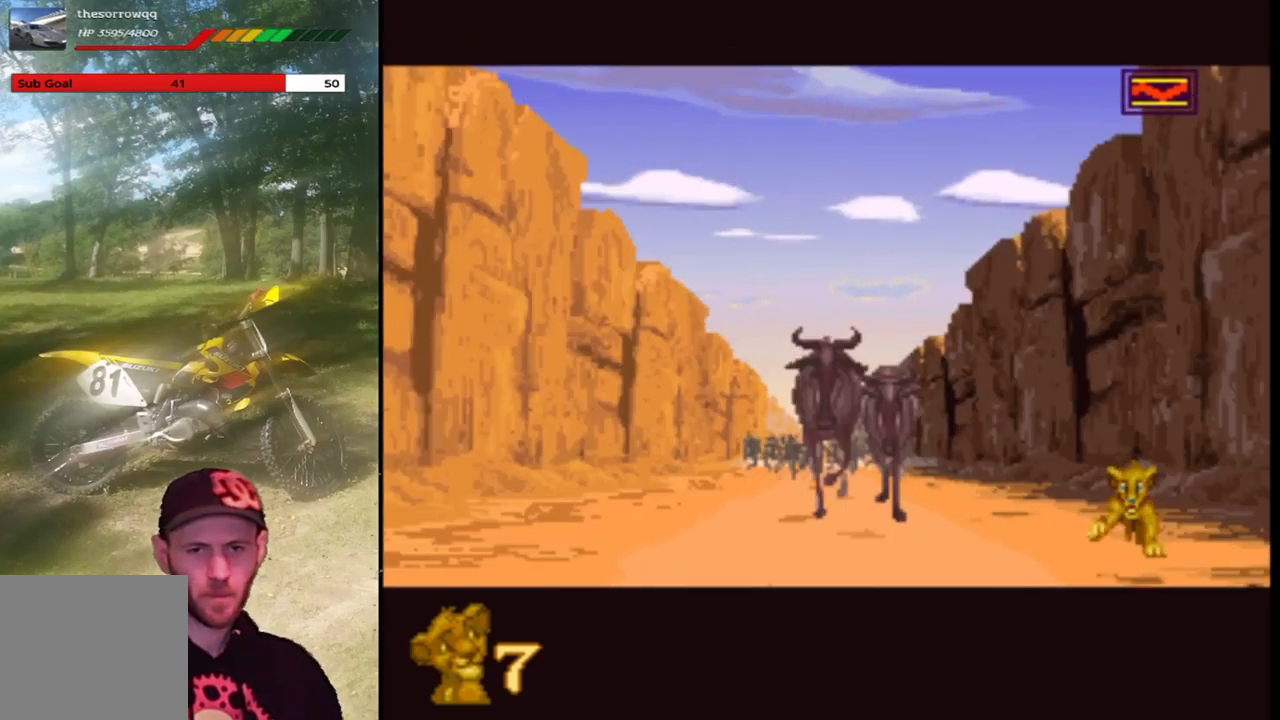
{"buttons": [], "left_stick": "center", "events": []}
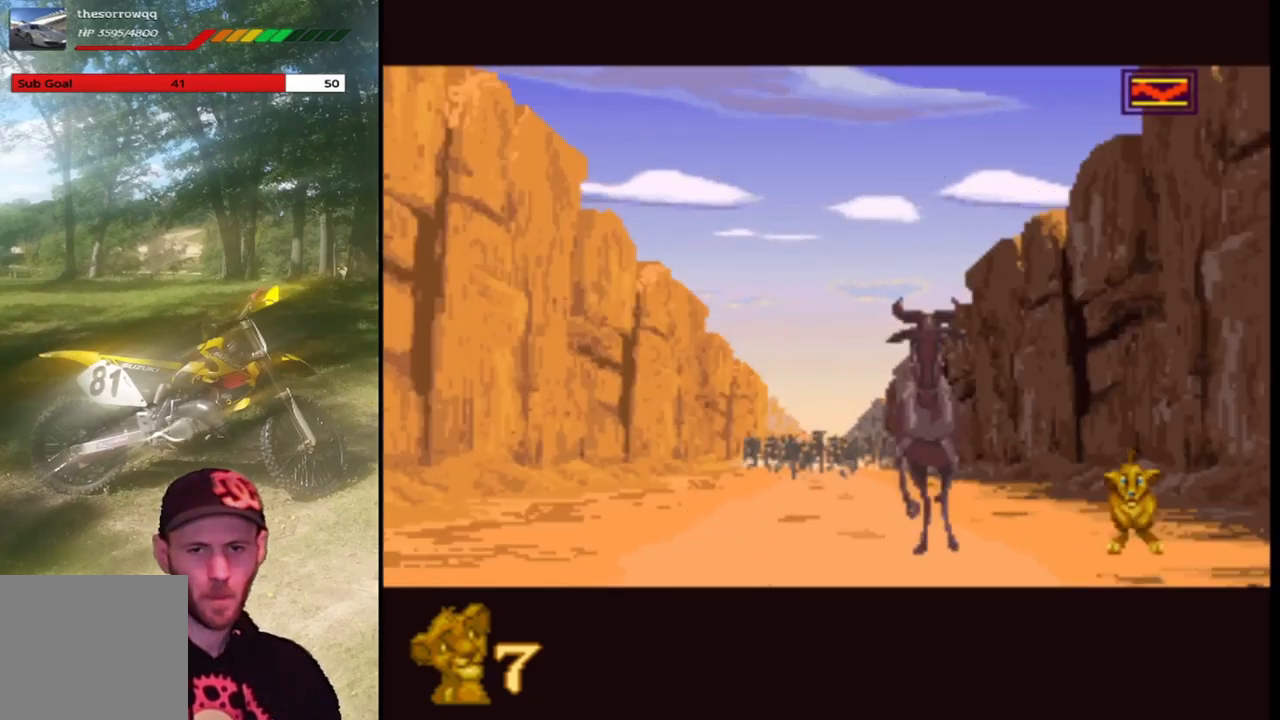
{"buttons": ["DPAD_LEFT"], "left_stick": "center", "events": [[500, "DPAD_LEFT", "down"]]}
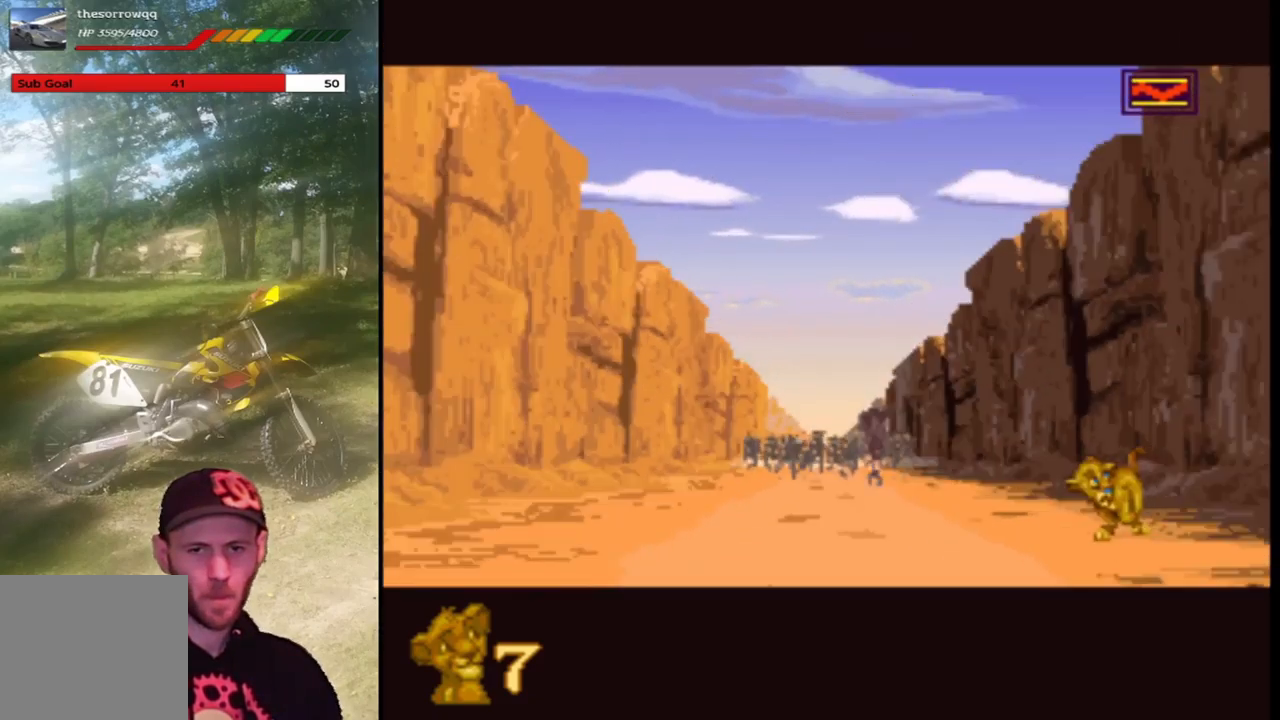
{"buttons": ["DPAD_LEFT"], "left_stick": "center", "events": []}
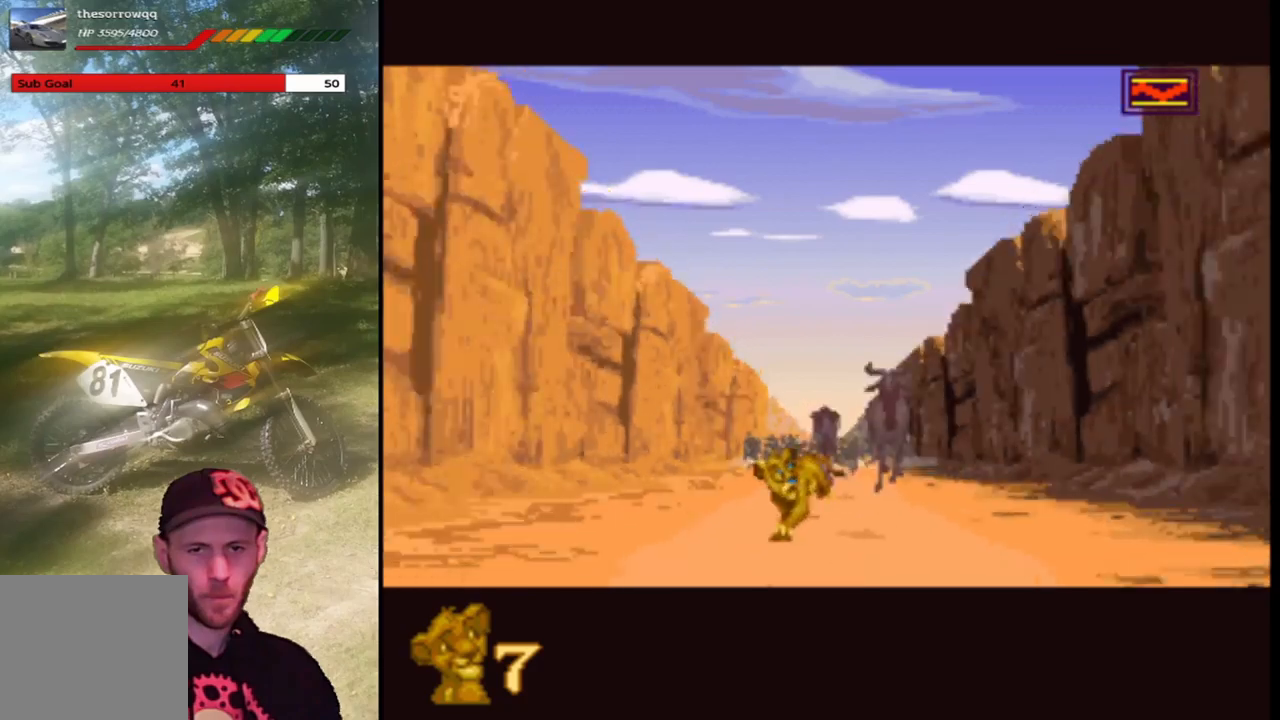
{"buttons": ["DPAD_LEFT"], "left_stick": "center", "events": []}